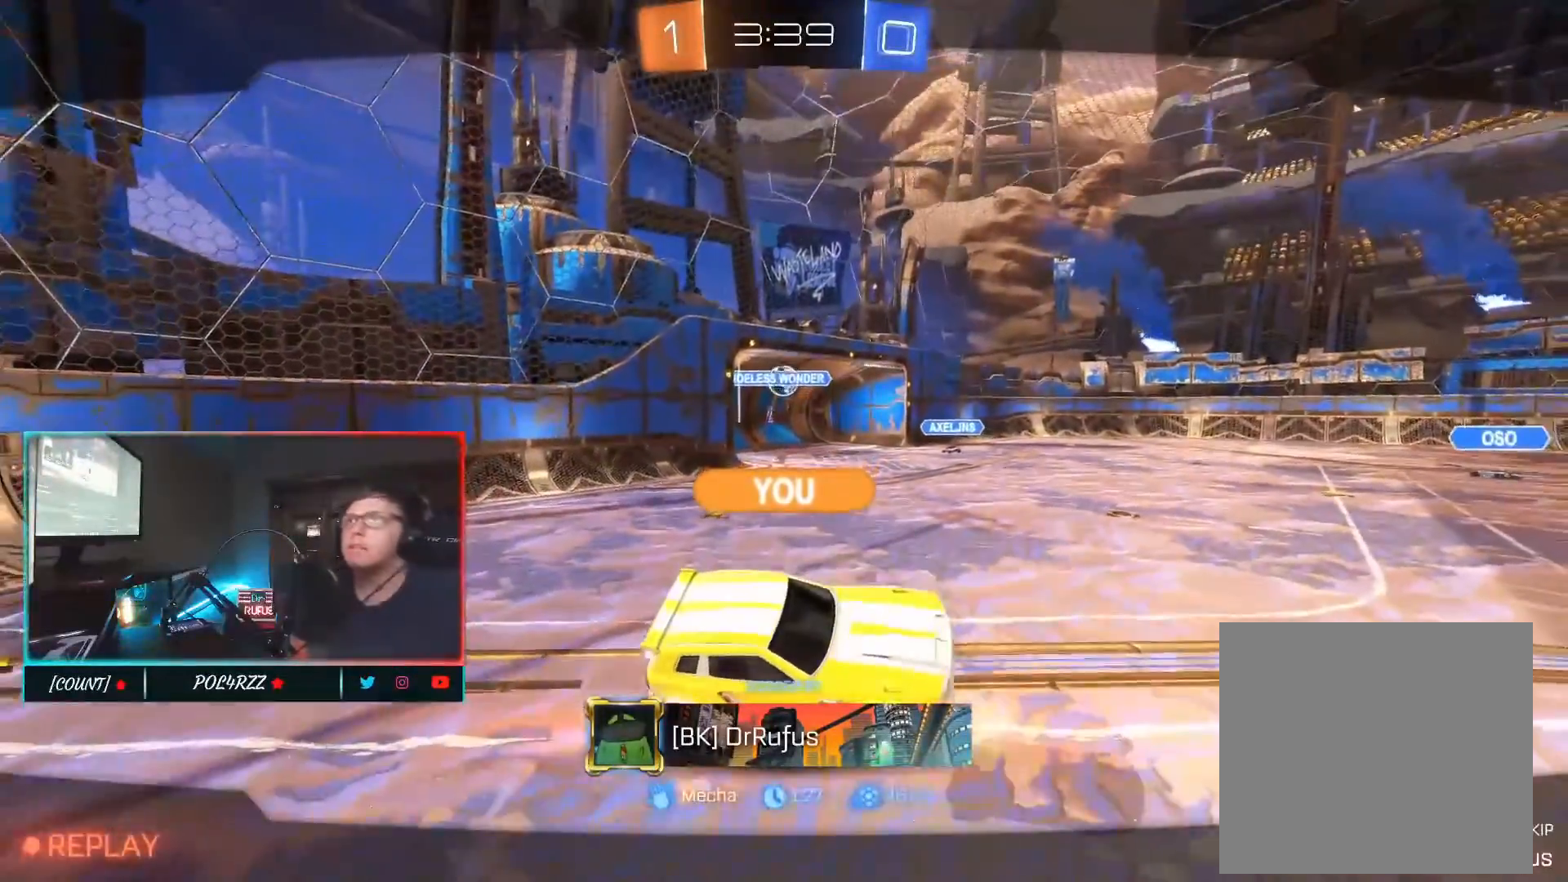
Gameplay with a controller (Xbox layout); each line is a JSON object with the inputs held at the frame after it. "events" lists button and stick changes between this image and that frame as [ms after this image, input, new state], when the widget could be followed in between. Not read: L1 L2 R1 R2.
{"buttons": ["A"], "left_stick": "center", "right_stick": "center", "events": [[467, "A", "down"]]}
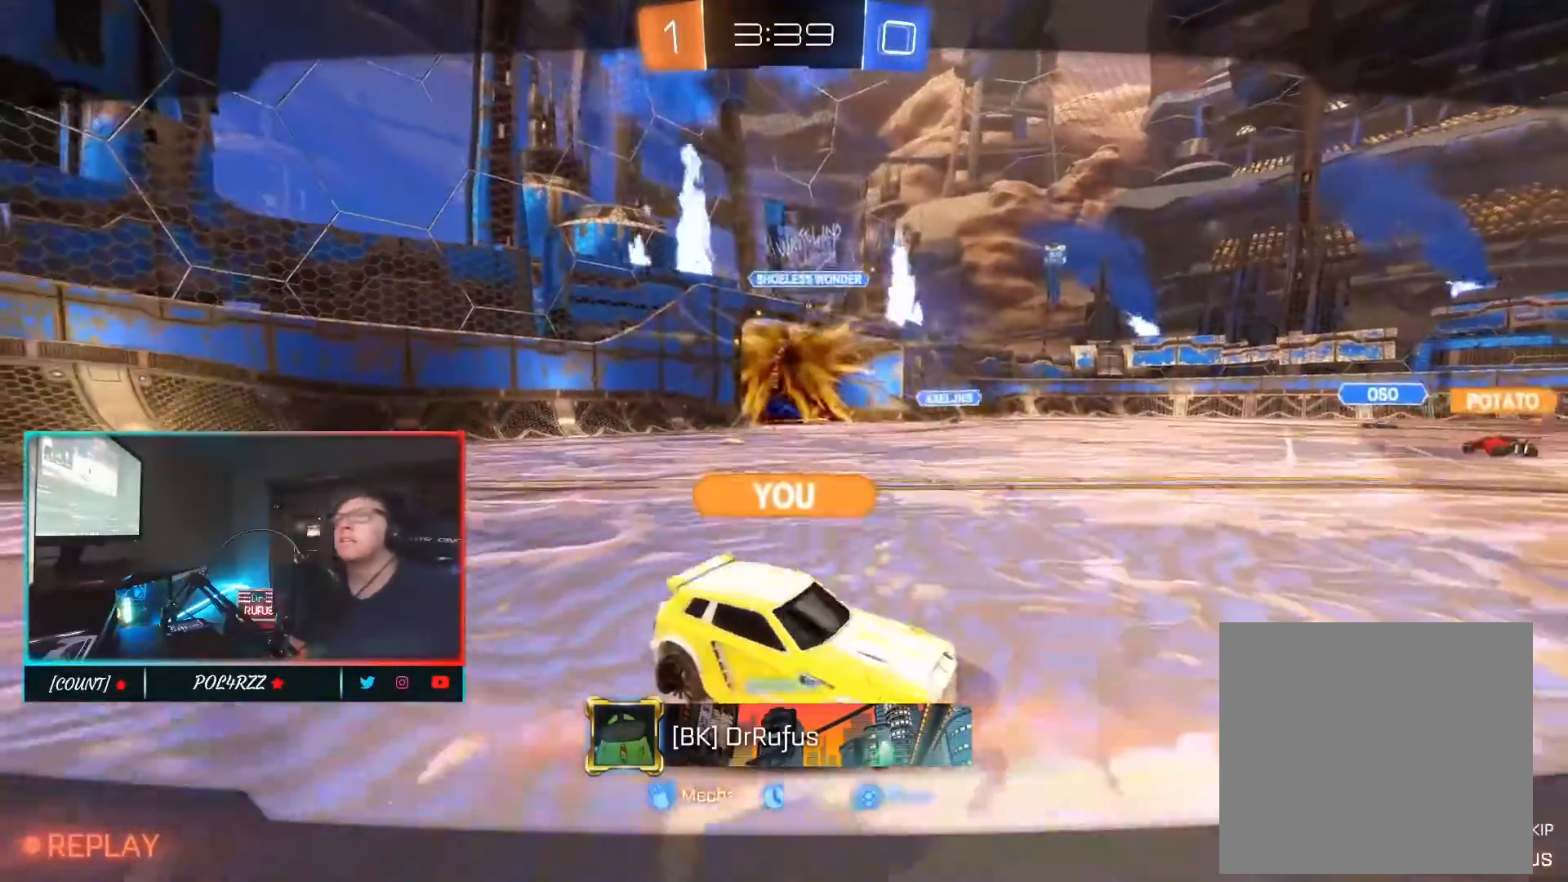
{"buttons": [], "left_stick": "center", "right_stick": "center", "events": [[100, "A", "up"]]}
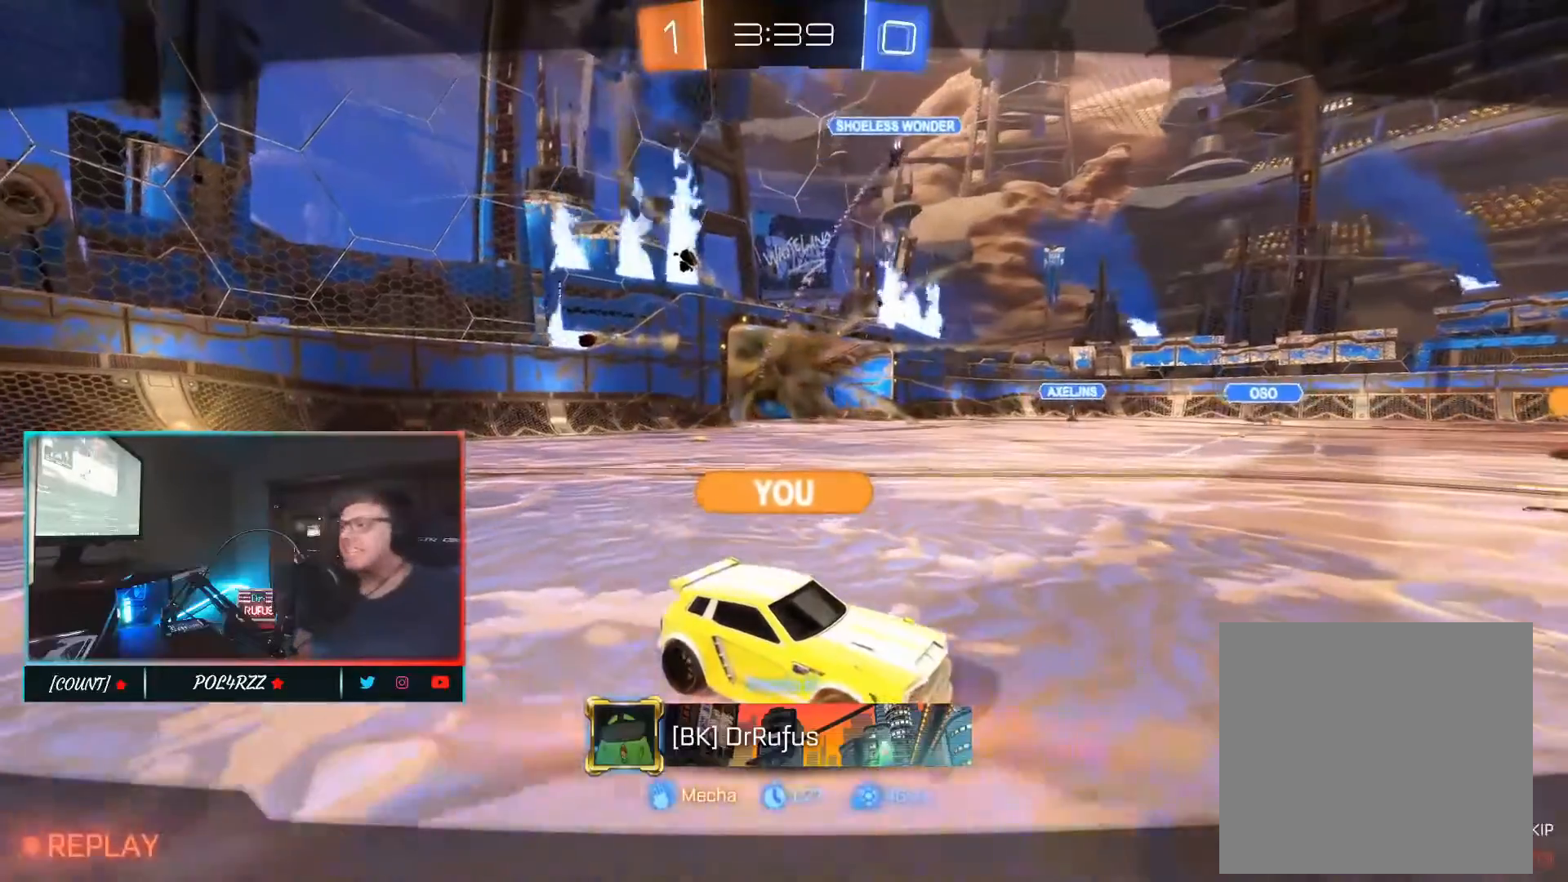
{"buttons": [], "left_stick": "center", "right_stick": "center", "events": []}
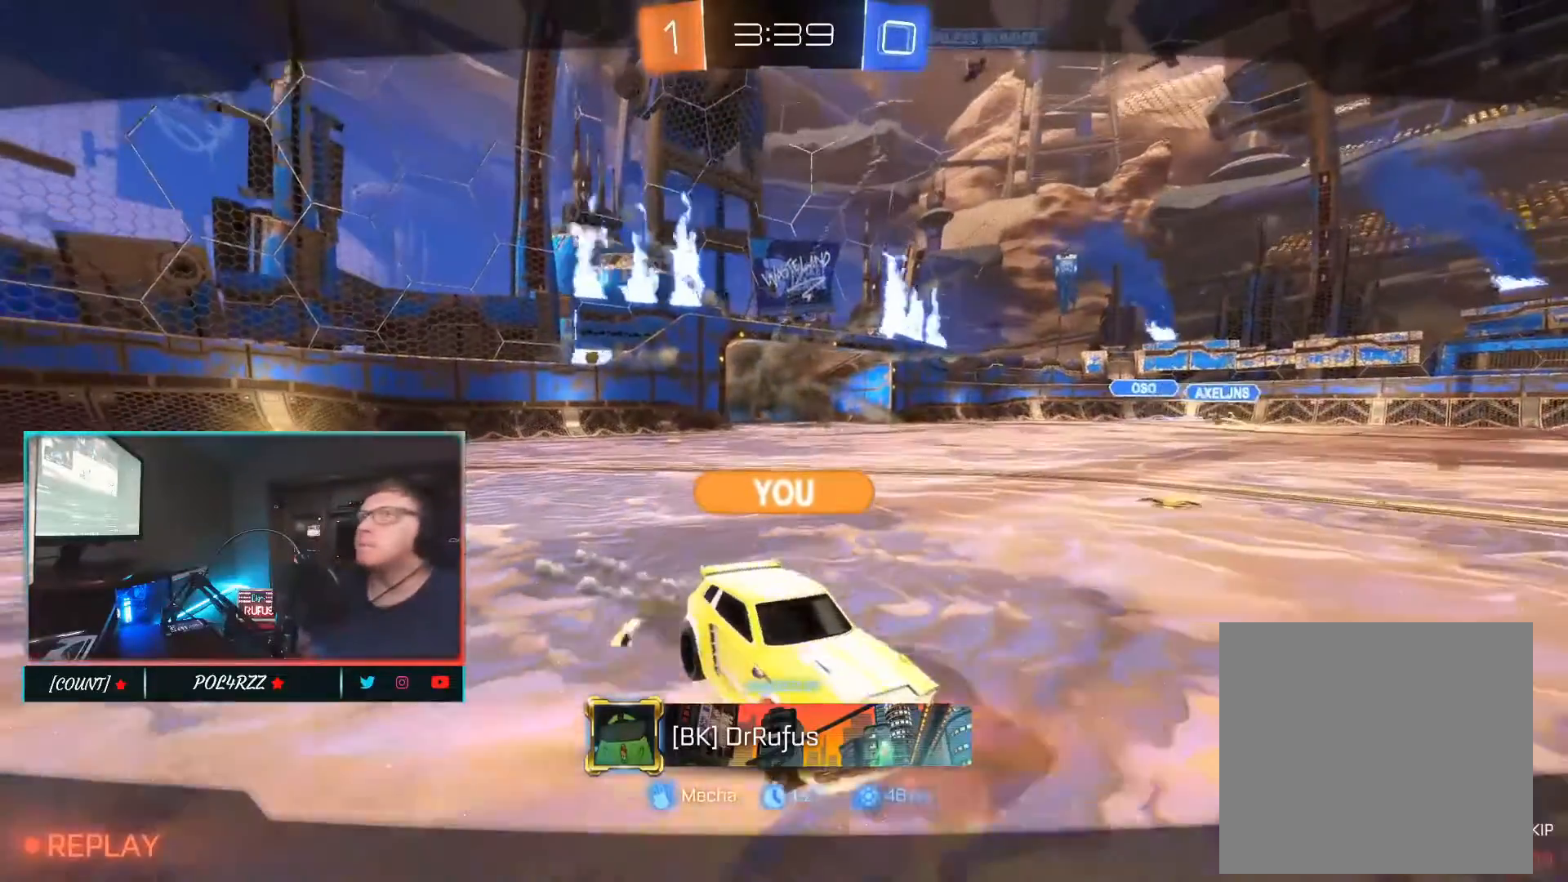
{"buttons": [], "left_stick": "center", "right_stick": "center", "events": []}
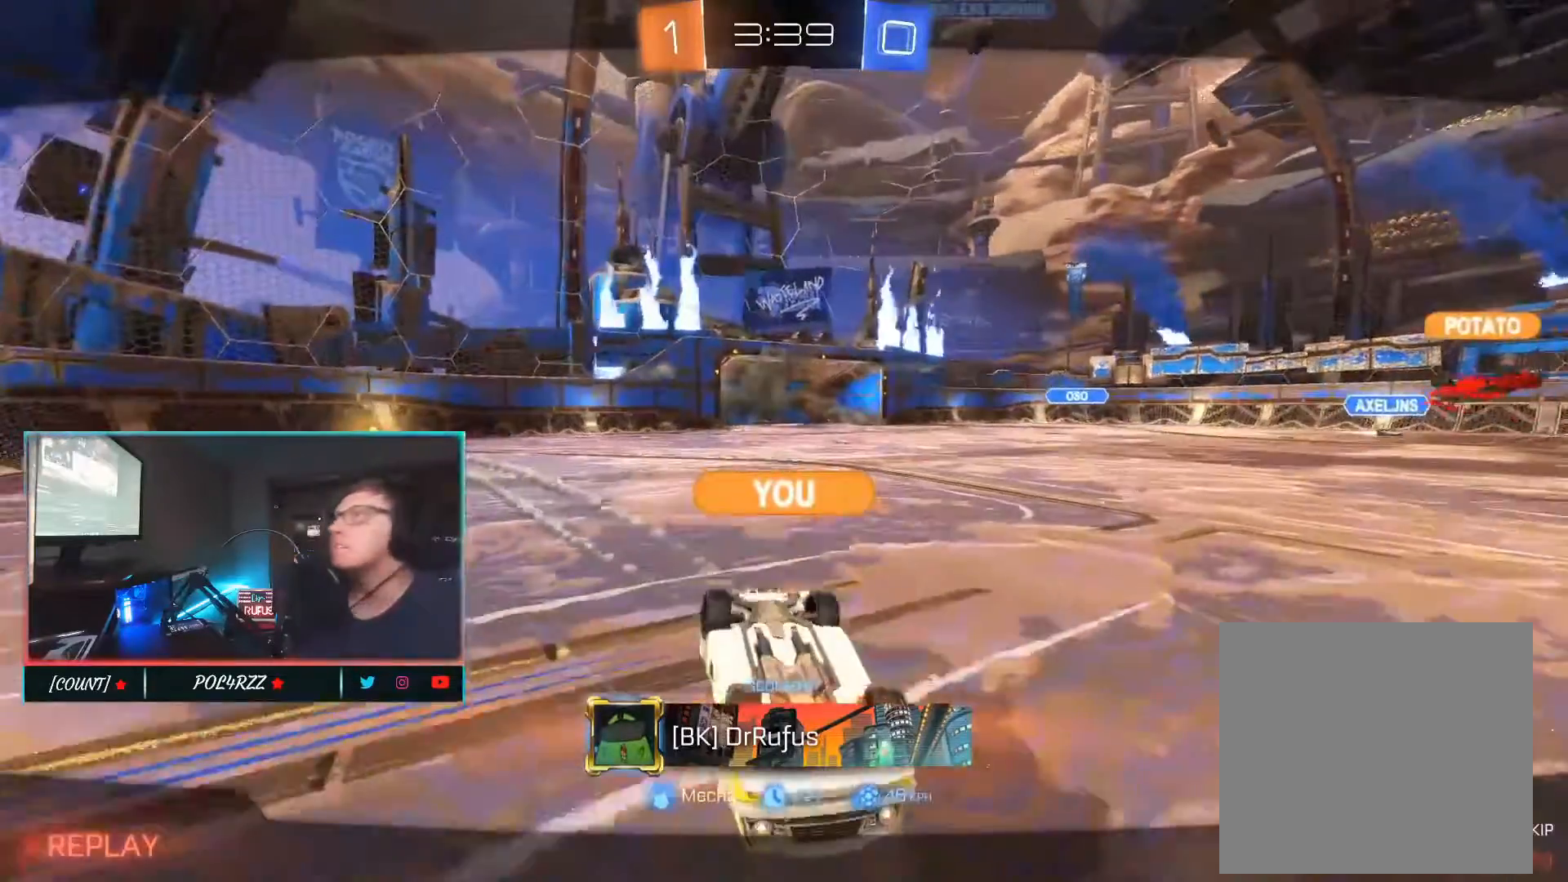
{"buttons": [], "left_stick": "center", "right_stick": "center", "events": []}
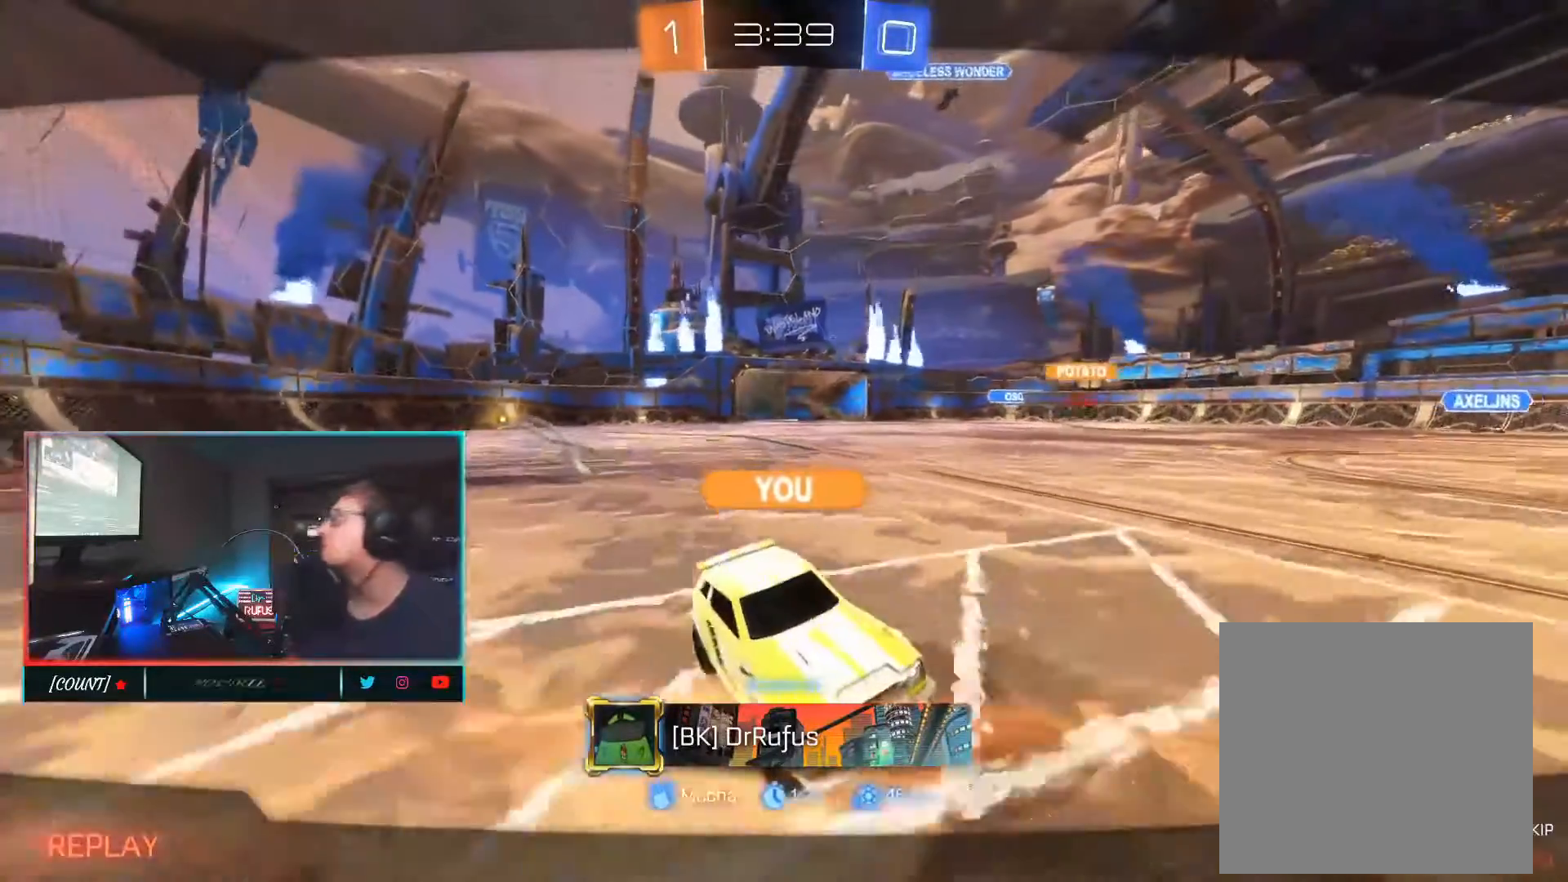
{"buttons": ["SELECT"], "left_stick": "center", "right_stick": "center", "events": [[233, "SELECT", "down"]]}